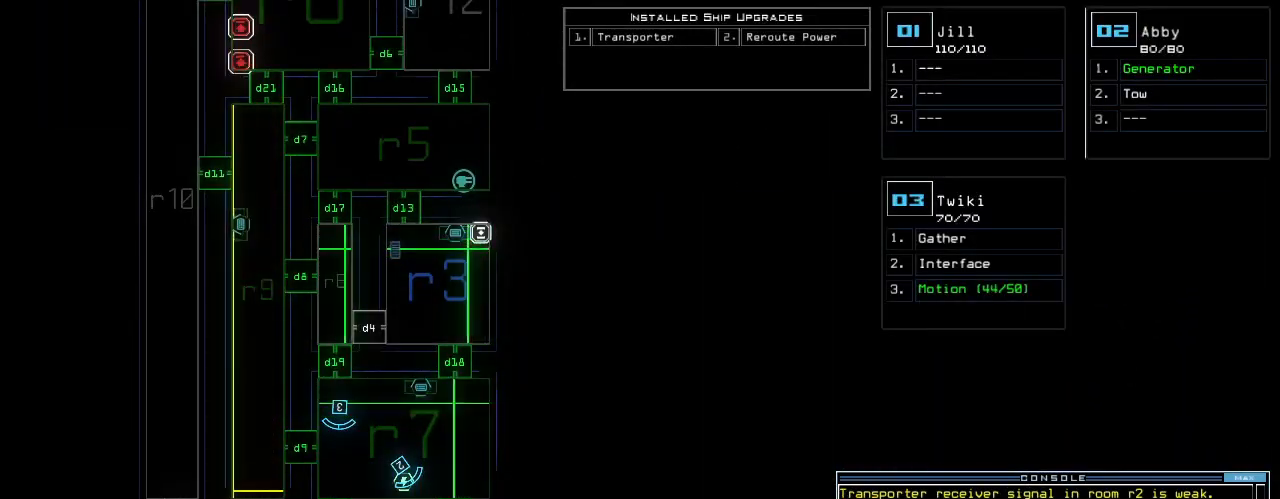
Gameplay with keyboard; each line is a JSON object with the keys held at the frame after it. "events" lists presses ("down") and releases ("up") of ".", "0", "1", "2", "3", "4", "5", "6", "7", "8", "9", "a", "b", "backspace", "c", "caps_lock", "comma", "ctrl_l", "ctrl_r", "d", "down", "e", "equals", "escape", "f", "f8", "g", "h", "i", "j", "k", "l", "left", "minus", "n", "o", "p", "q", "quote", "r", "return", "right", "s", "semicolon", "shift_l", "shift_r", "space", "t", "tab", "tilde", "u", "up", "v", "w", "x", "y" and "z" between this image and that frame as [ms after this image, input, new state], when the widget could be followed in between. No other keys are recorded. Mouse input is not recorded. Not read: m.
{"keys": ["2"]}
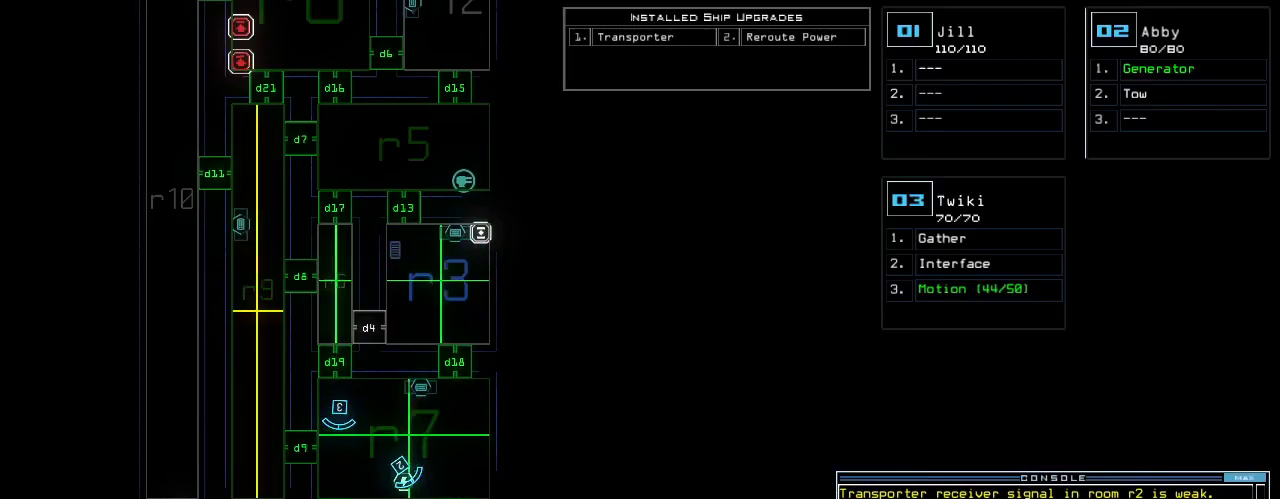
{"keys": [], "events": [[40, "2", "up"], [100, "return", "down"], [160, "return", "up"], [240, "c", "down"], [280, "c", "up"], [360, "c", "down"], [400, "return", "down"], [420, "c", "up"], [480, "return", "up"]]}
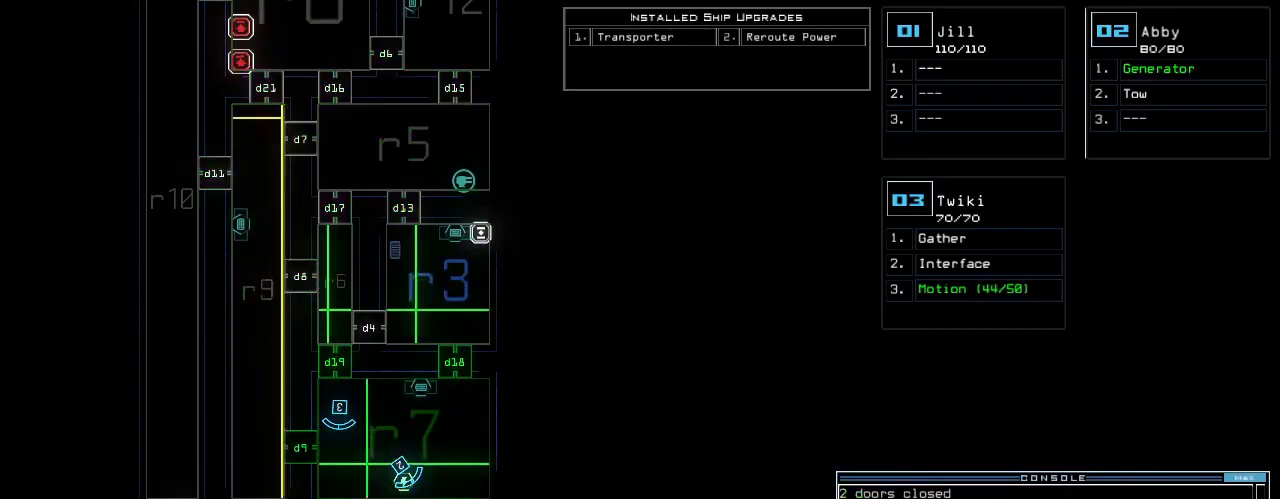
{"keys": ["return", "up"], "events": [[360, "3", "down"], [360, "up", "down"], [420, "3", "up"], [460, "return", "down"]]}
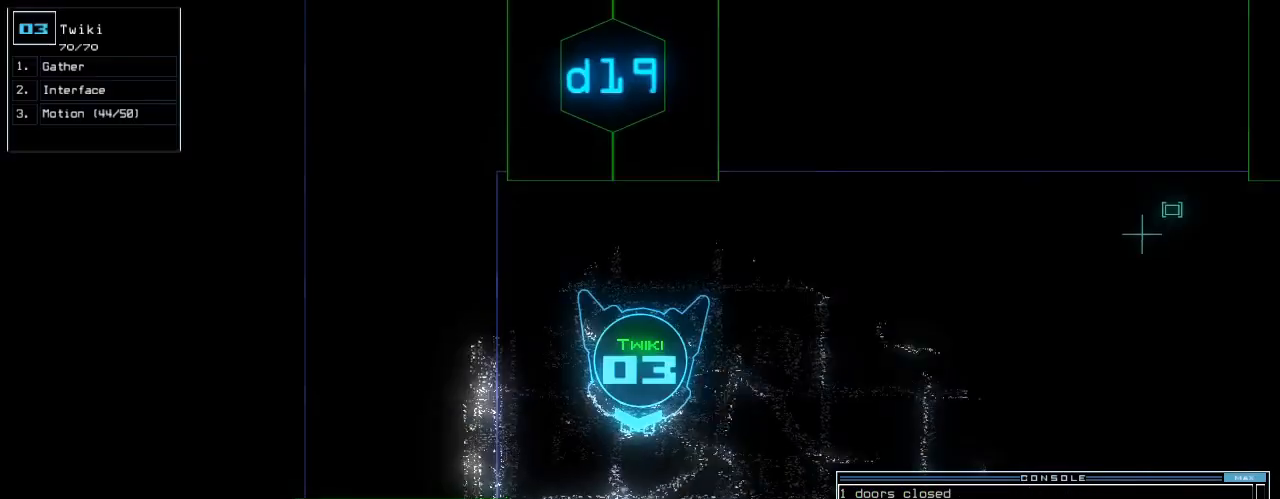
{"keys": ["up"], "events": [[180, "return", "up"]]}
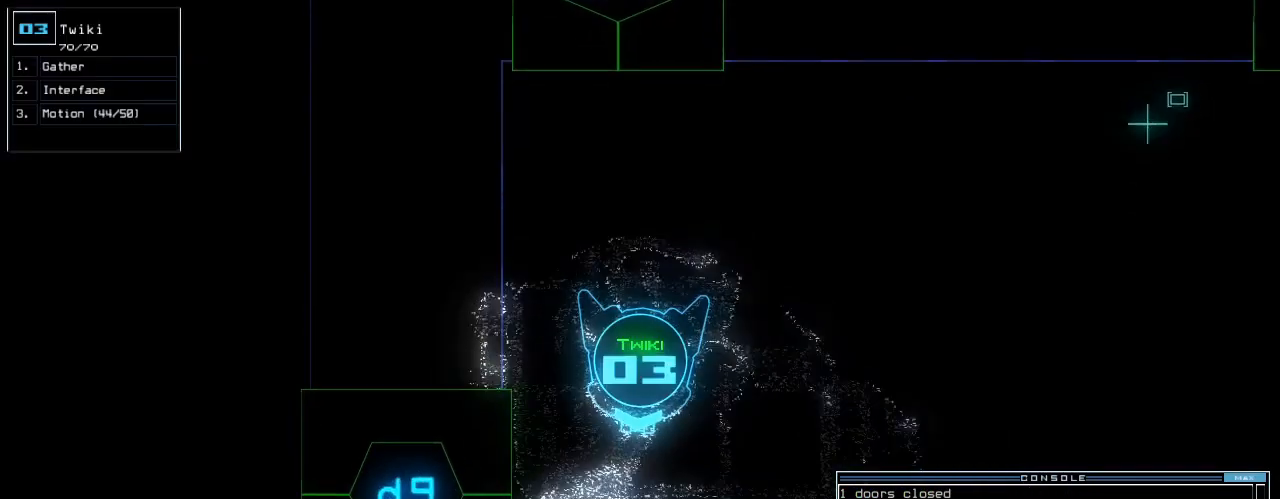
{"keys": ["up"]}
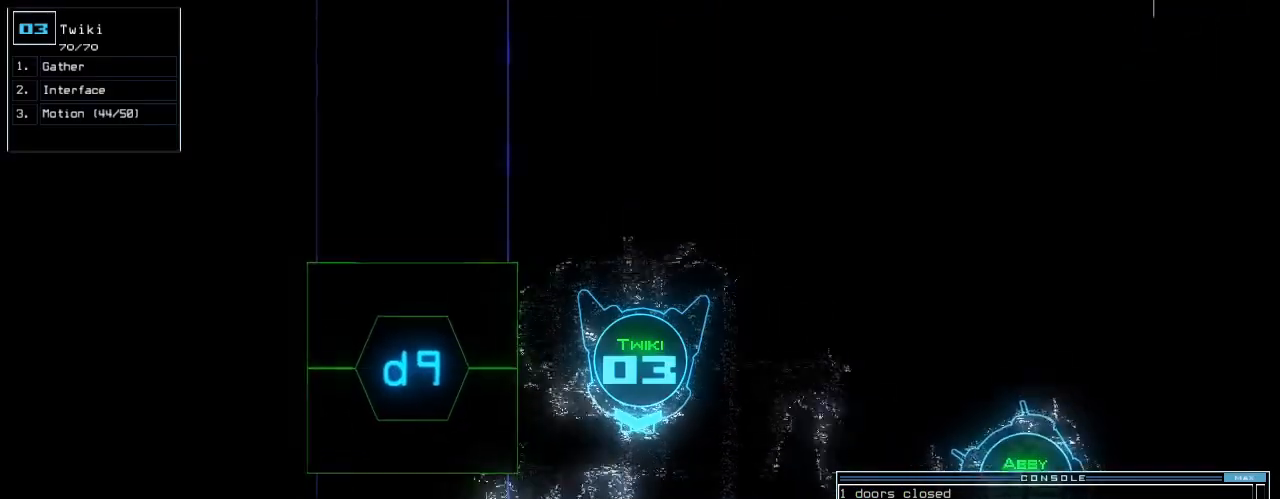
{"keys": ["up"], "events": [[400, "0", "down"], [460, "0", "up"]]}
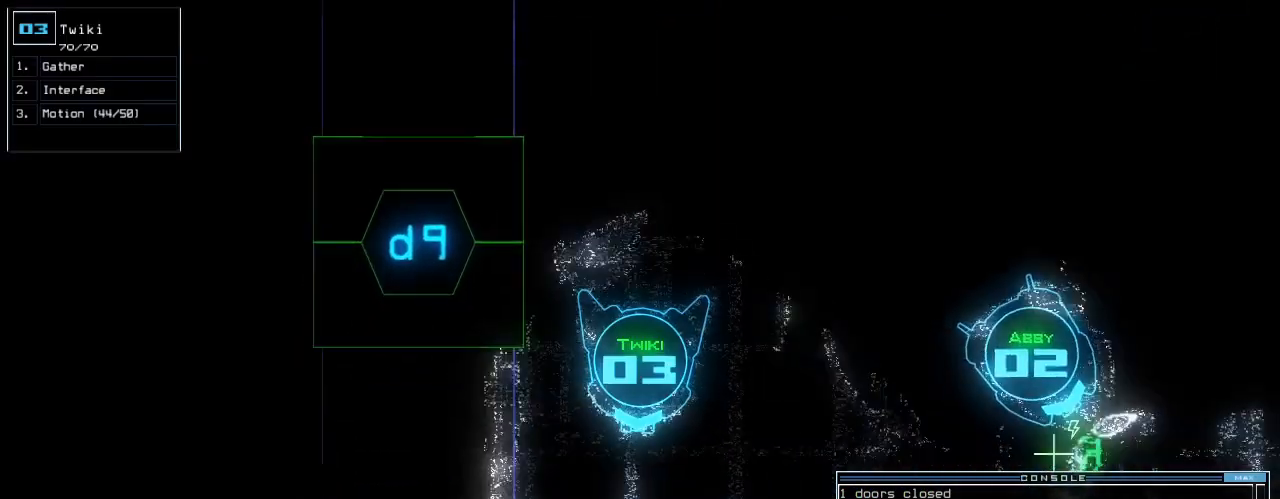
{"keys": ["up"], "events": [[400, "return", "down"], [480, "return", "up"]]}
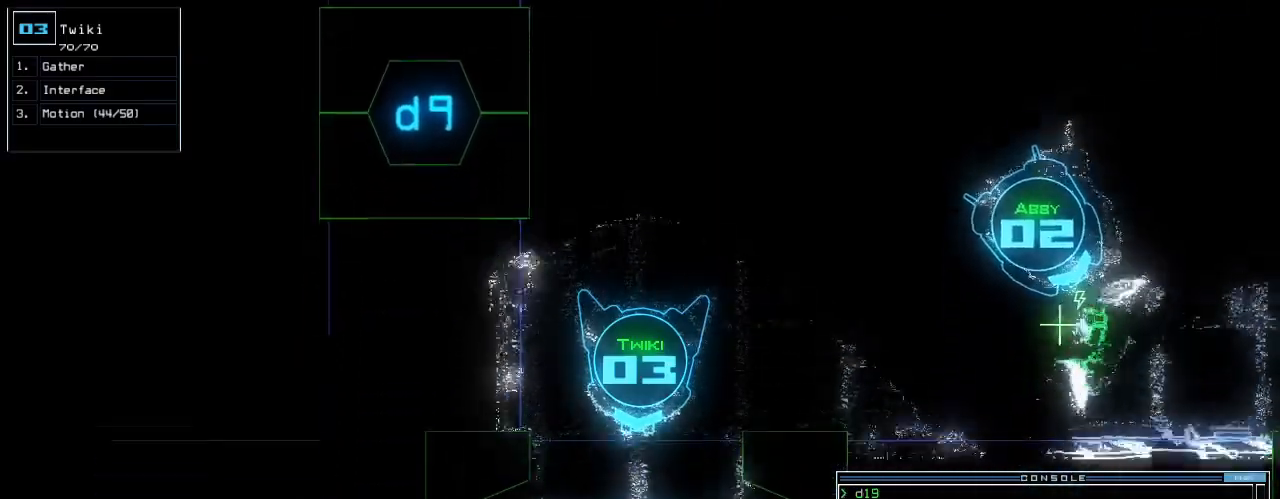
{"keys": [], "events": [[300, "up", "up"]]}
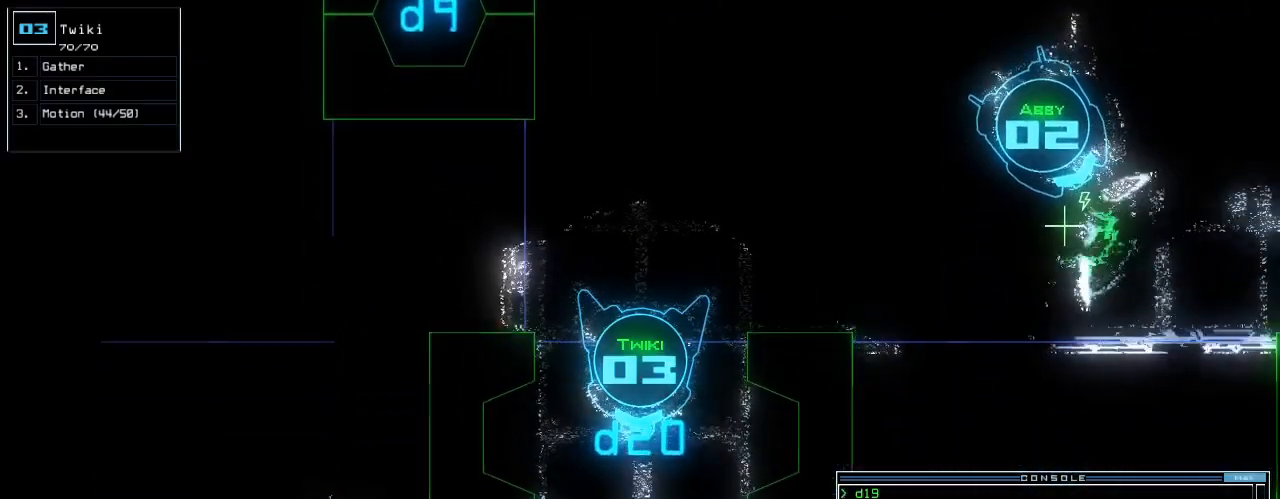
{"keys": ["4", "up"]}